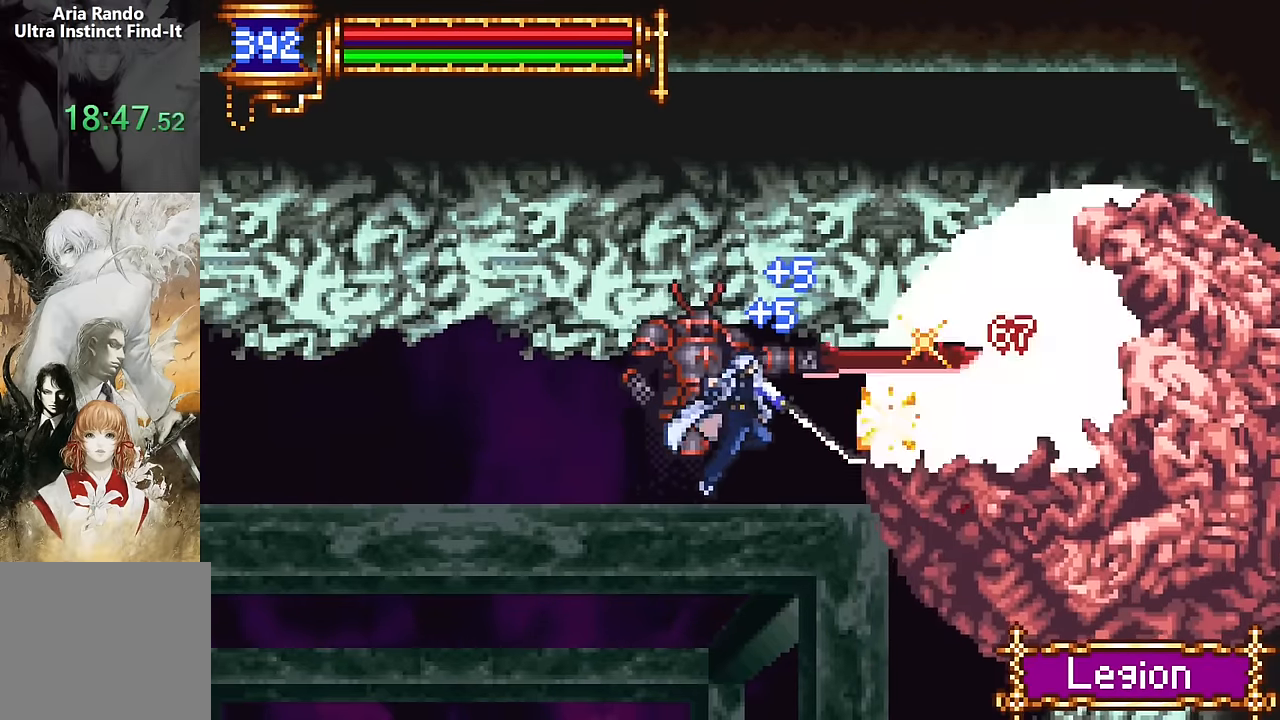
Gameplay with a controller (PlayStation layout); each line is a JSON object with the inputs held at the frame after it. "events" lists button and stick changes between this image and that frame as [ms after this image, input, new state], when the widget could be followed in between. Not read: L1 L3 R1 R3 left_stick right_stick.
{"buttons": ["CROSS", "DPAD_RIGHT"], "events": [[66, "DPAD_RIGHT", "down"], [116, "CROSS", "down"], [133, "CROSS", "up"], [133, "DPAD_RIGHT", "up"], [133, "SQUARE", "down"], [216, "SQUARE", "up"], [233, "DPAD_LEFT", "down"], [416, "DPAD_LEFT", "up"], [483, "DPAD_RIGHT", "down"], [500, "CROSS", "down"]]}
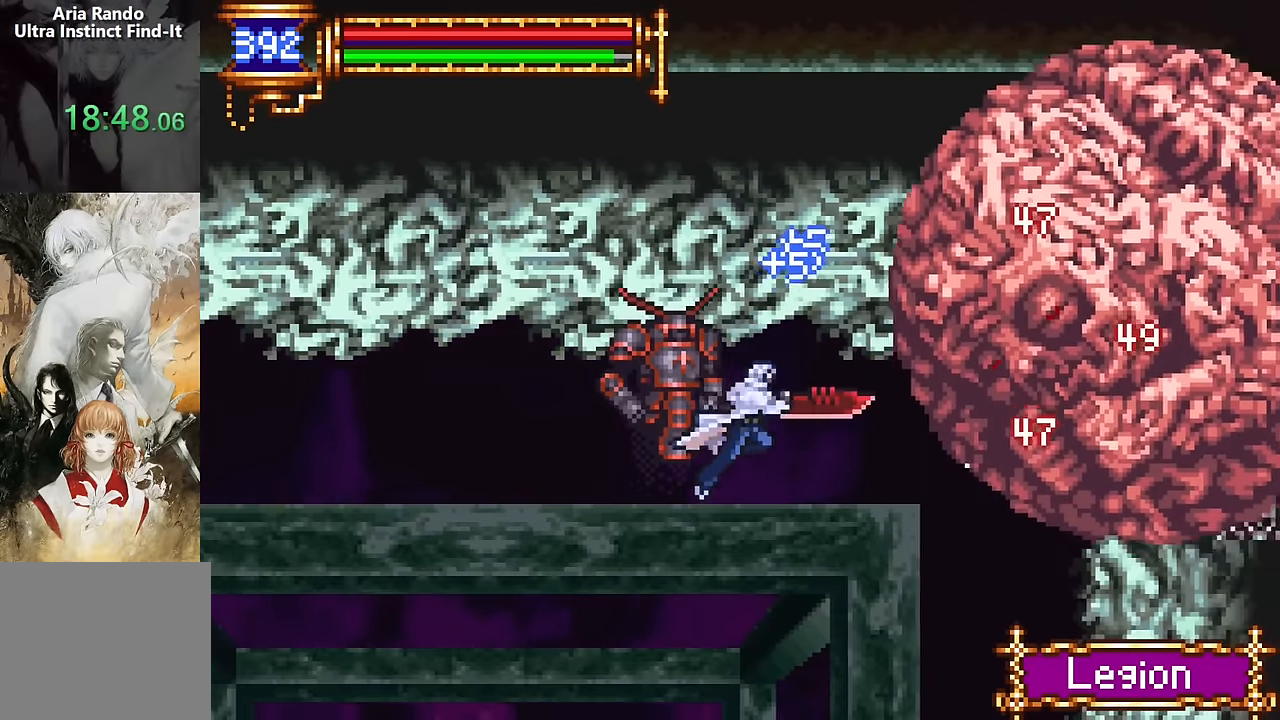
{"buttons": ["DPAD_LEFT"], "events": [[16, "CROSS", "up"], [16, "DPAD_RIGHT", "up"], [16, "SQUARE", "down"], [33, "DPAD_LEFT", "down"], [33, "SQUARE", "up"], [100, "DPAD_LEFT", "up"], [116, "CROSS", "down"], [116, "DPAD_RIGHT", "down"], [133, "CROSS", "up"], [133, "DPAD_LEFT", "down"], [133, "DPAD_RIGHT", "up"], [133, "SQUARE", "down"], [150, "SQUARE", "up"], [233, "DPAD_LEFT", "up"], [233, "DPAD_RIGHT", "down"], [250, "DPAD_RIGHT", "up"], [250, "SQUARE", "down"], [266, "DPAD_LEFT", "down"], [266, "SQUARE", "up"], [333, "DPAD_LEFT", "up"], [350, "DPAD_RIGHT", "down"], [366, "DPAD_LEFT", "down"], [366, "DPAD_RIGHT", "up"], [366, "SQUARE", "down"], [383, "SQUARE", "up"], [450, "DPAD_LEFT", "up"], [466, "CROSS", "down"], [483, "CROSS", "up"], [483, "DPAD_LEFT", "down"], [483, "SQUARE", "down"], [500, "SQUARE", "up"]]}
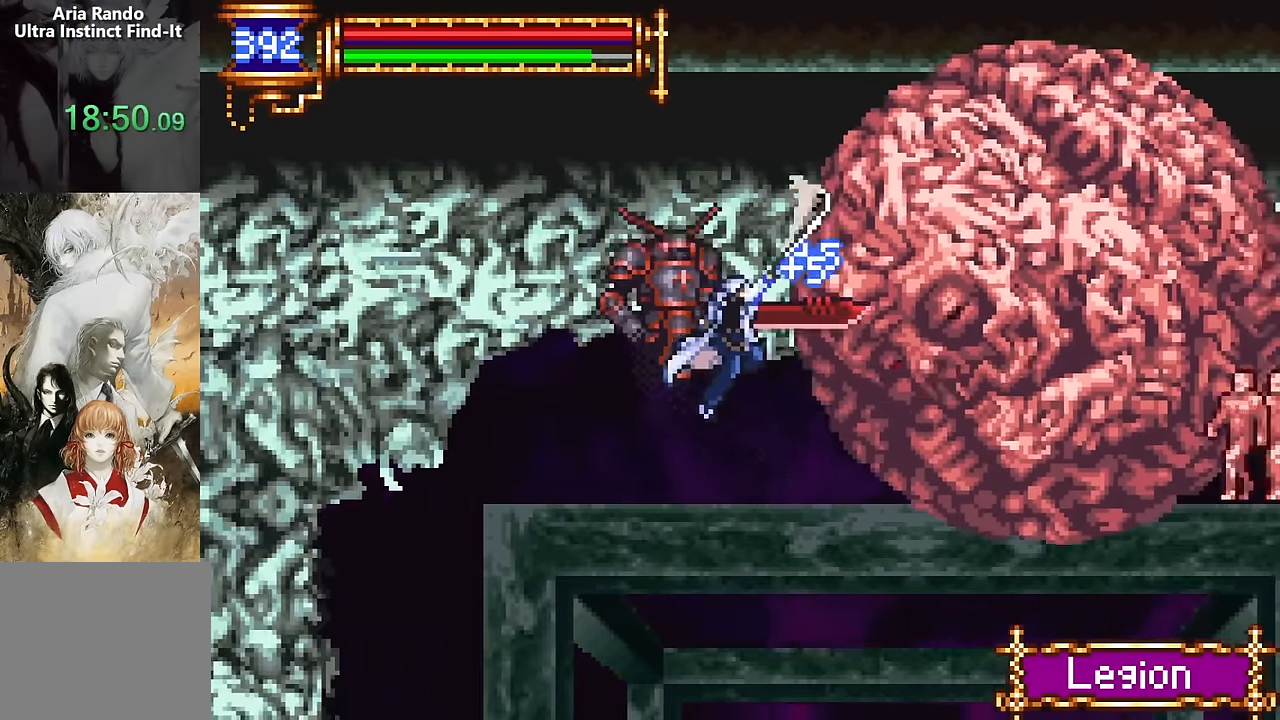
{"buttons": [], "events": [[66, "DPAD_LEFT", "up"], [83, "CROSS", "down"], [100, "CROSS", "up"], [100, "DPAD_LEFT", "down"], [100, "SQUARE", "down"], [116, "SQUARE", "up"], [250, "DPAD_LEFT", "up"], [250, "DPAD_RIGHT", "down"], [266, "DPAD_RIGHT", "up"], [266, "SQUARE", "down"], [283, "DPAD_LEFT", "down"], [300, "SQUARE", "up"], [383, "DPAD_LEFT", "up"]]}
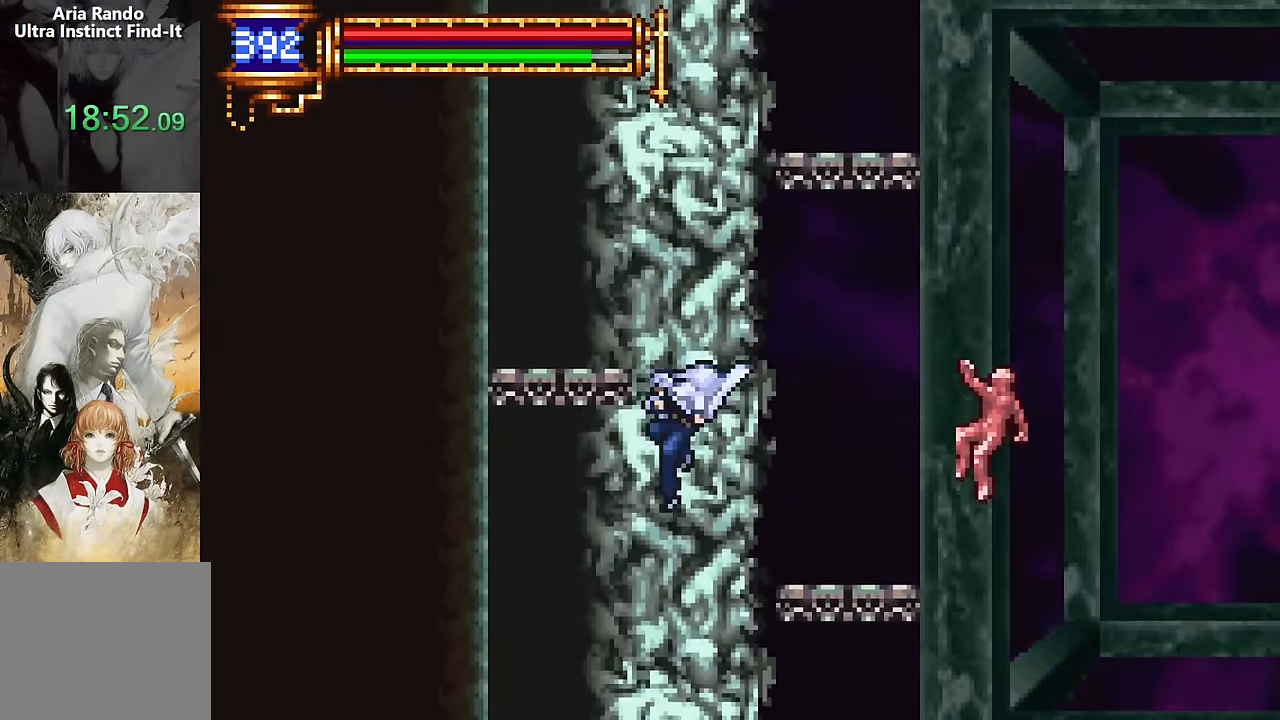
{"buttons": ["DPAD_RIGHT"], "events": [[66, "CROSS", "down"], [83, "CROSS", "up"], [183, "DPAD_RIGHT", "down"], [250, "DPAD_LEFT", "down"], [250, "DPAD_RIGHT", "up"], [283, "DPAD_LEFT", "up"], [316, "DPAD_RIGHT", "down"], [383, "DPAD_RIGHT", "up"], [400, "DPAD_LEFT", "down"], [433, "DPAD_LEFT", "up"], [450, "DPAD_RIGHT", "down"]]}
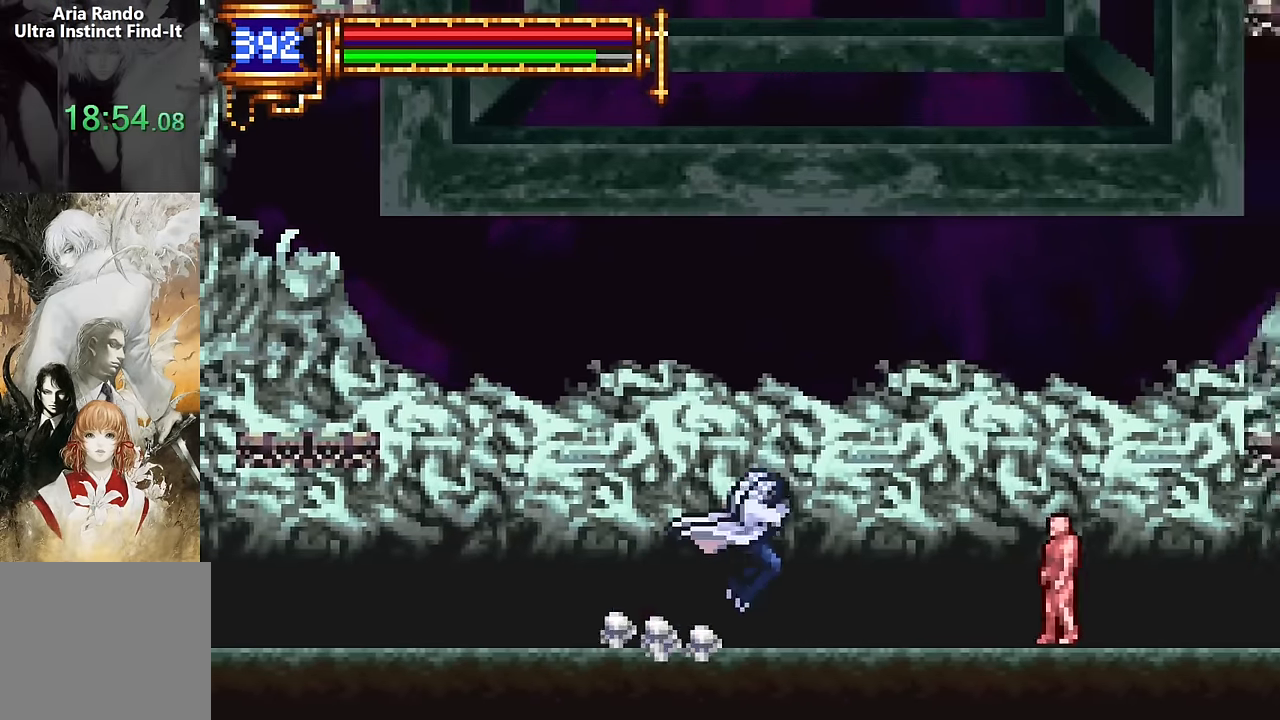
{"buttons": [], "events": [[16, "DPAD_RIGHT", "up"], [66, "CROSS", "down"], [83, "CROSS", "up"], [83, "DPAD_LEFT", "down"], [150, "DPAD_LEFT", "up"], [183, "CROSS", "down"], [200, "CROSS", "up"], [200, "DPAD_RIGHT", "down"], [266, "CROSS", "down"], [283, "CROSS", "up"], [283, "DPAD_RIGHT", "up"], [283, "SQUARE", "down"], [300, "SQUARE", "up"], [366, "CROSS", "down"], [383, "CROSS", "up"], [383, "SQUARE", "down"], [400, "DPAD_LEFT", "down"], [400, "SQUARE", "up"], [433, "DPAD_LEFT", "up"], [466, "CROSS", "down"], [483, "CROSS", "up"], [483, "SQUARE", "down"], [500, "SQUARE", "up"]]}
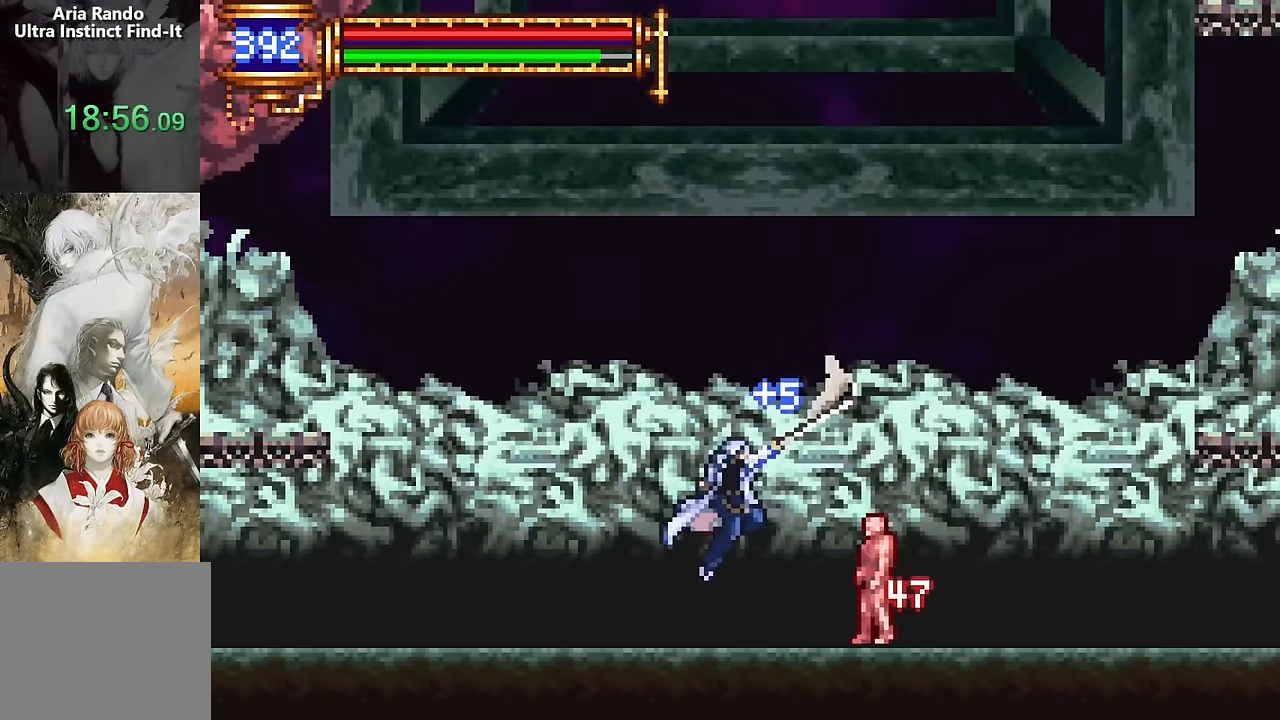
{"buttons": ["DPAD_RIGHT"], "events": [[66, "CROSS", "down"], [83, "CROSS", "up"], [83, "SQUARE", "down"], [100, "SQUARE", "up"], [166, "CROSS", "down"], [183, "CROSS", "up"], [183, "SQUARE", "down"], [200, "SQUARE", "up"], [233, "DPAD_LEFT", "down"], [266, "DPAD_LEFT", "up"], [283, "CROSS", "down"], [300, "CROSS", "up"], [300, "SQUARE", "down"], [316, "SQUARE", "up"], [366, "DPAD_LEFT", "down"], [400, "CROSS", "down"], [416, "CROSS", "up"], [416, "SQUARE", "down"], [433, "SQUARE", "up"], [466, "DPAD_LEFT", "up"], [483, "DPAD_RIGHT", "down"]]}
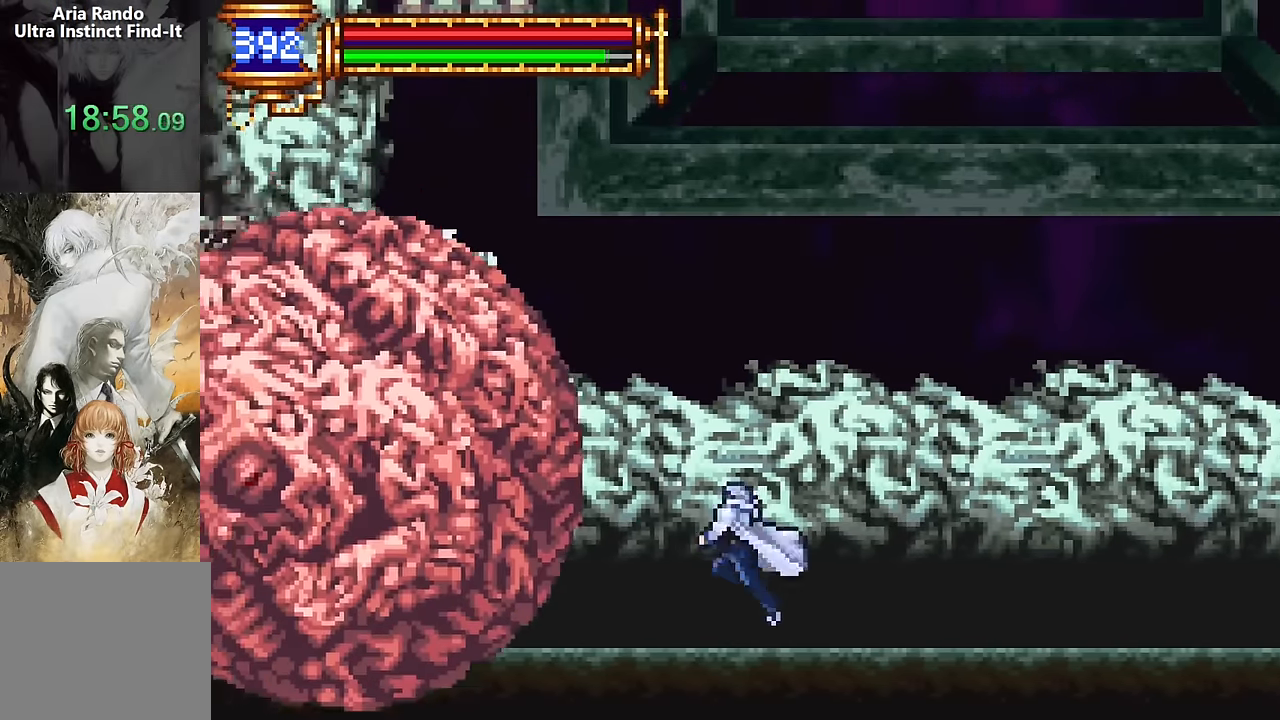
{"buttons": [], "events": [[16, "CROSS", "down"], [16, "DPAD_RIGHT", "up"], [33, "CROSS", "up"], [33, "DPAD_LEFT", "down"], [33, "SQUARE", "down"], [50, "DPAD_LEFT", "up"], [50, "SQUARE", "up"], [66, "DPAD_RIGHT", "down"], [116, "DPAD_RIGHT", "up"], [133, "DPAD_LEFT", "down"], [166, "CROSS", "down"], [166, "DPAD_LEFT", "up"], [183, "CROSS", "up"], [183, "DPAD_RIGHT", "down"], [250, "DPAD_LEFT", "down"], [250, "DPAD_RIGHT", "up"], [283, "DPAD_LEFT", "up"], [300, "CROSS", "down"], [300, "DPAD_RIGHT", "down"], [316, "CROSS", "up"], [383, "DPAD_LEFT", "down"], [383, "DPAD_RIGHT", "up"], [416, "DPAD_LEFT", "up"], [433, "CROSS", "down"], [500, "CROSS", "up"]]}
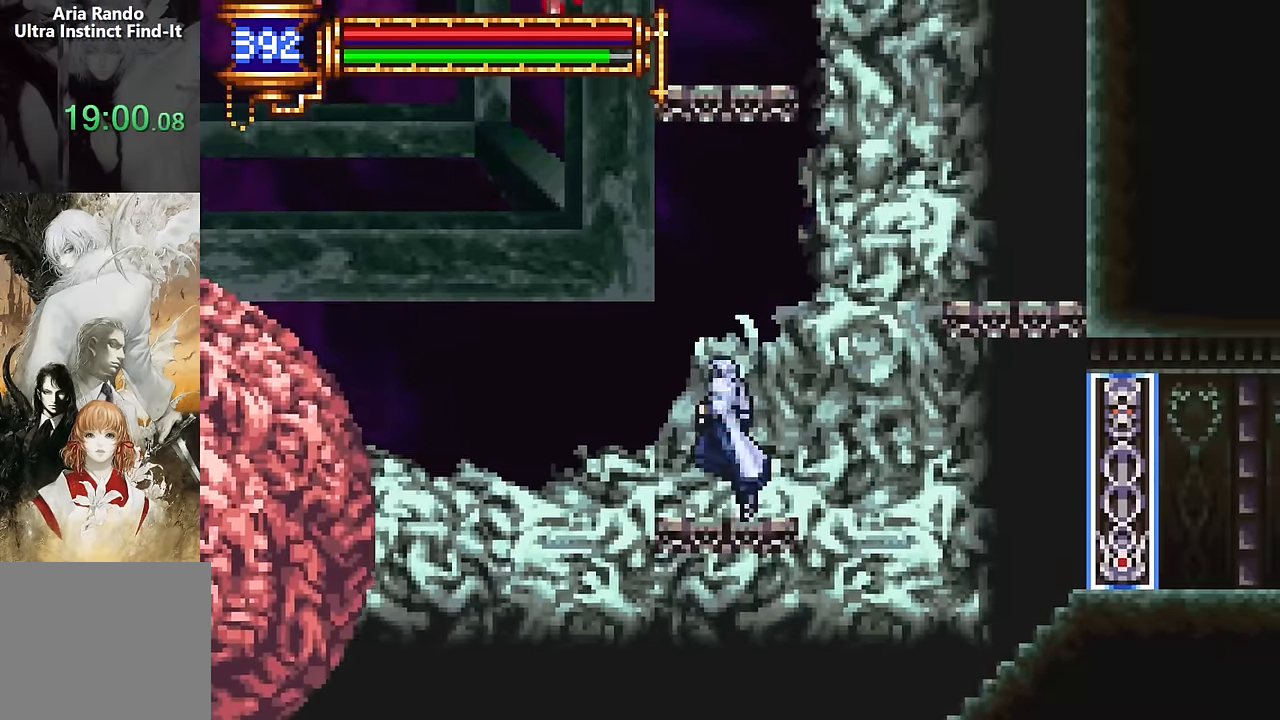
{"buttons": ["DPAD_RIGHT"], "events": [[50, "DPAD_RIGHT", "down"], [66, "CROSS", "down"], [150, "CROSS", "up"], [200, "DPAD_RIGHT", "up"], [233, "CROSS", "down"], [266, "DPAD_LEFT", "down"], [316, "CROSS", "up"], [350, "DPAD_LEFT", "up"], [400, "CROSS", "down"], [416, "DPAD_RIGHT", "down"], [483, "CROSS", "up"]]}
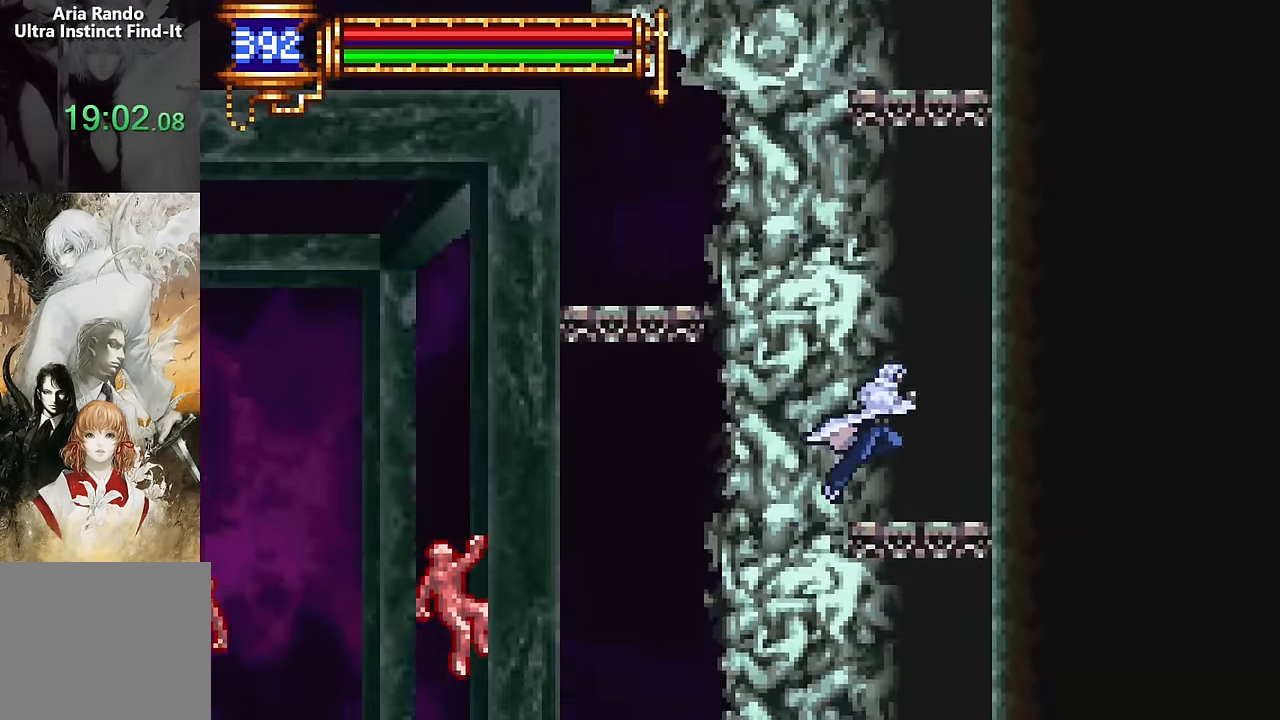
{"buttons": [], "events": [[16, "DPAD_RIGHT", "up"], [50, "CROSS", "down"], [83, "DPAD_LEFT", "down"], [150, "CROSS", "up"], [216, "CROSS", "down"], [250, "CROSS", "up"], [266, "CROSS", "down"], [300, "CROSS", "up"], [383, "DPAD_DOWN", "down"], [383, "DPAD_LEFT", "up"], [383, "DPAD_RIGHT", "down"], [450, "DPAD_DOWN", "up"], [450, "DPAD_RIGHT", "up"], [483, "CROSS", "down"], [500, "CROSS", "up"]]}
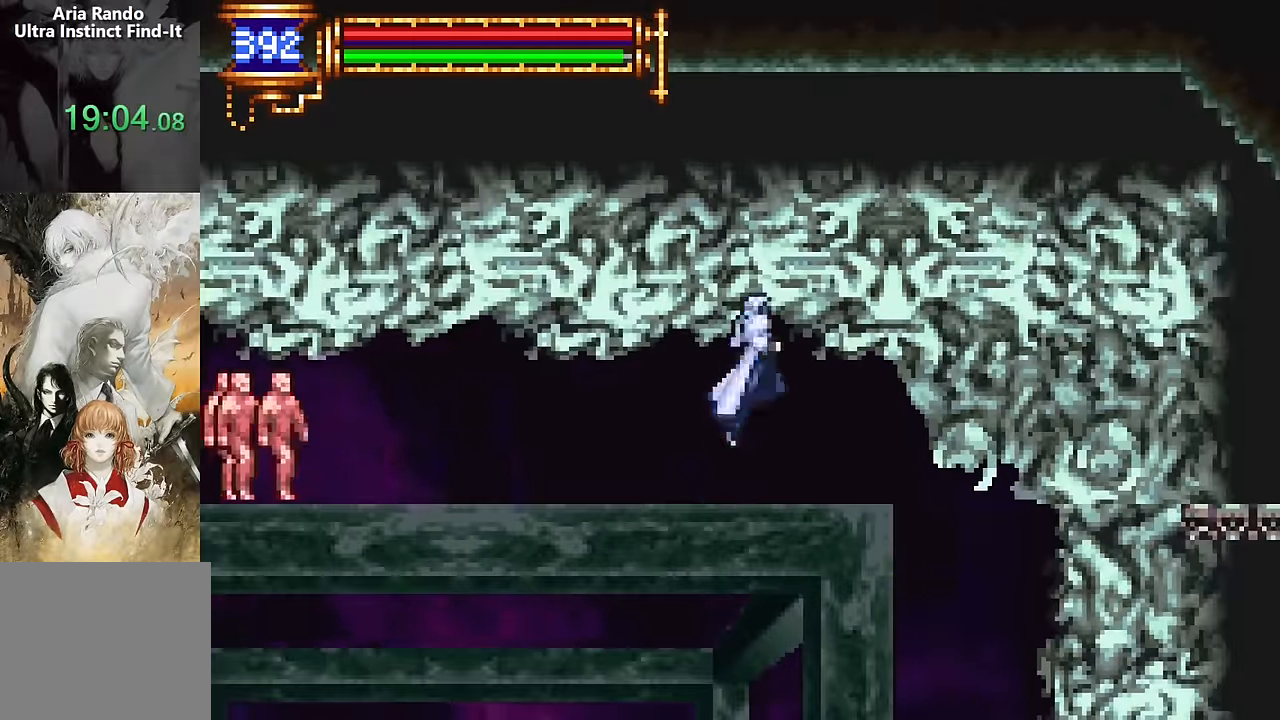
{"buttons": [], "events": [[100, "DPAD_LEFT", "down"], [216, "SQUARE", "down"], [233, "SQUARE", "up"], [266, "DPAD_LEFT", "up"], [316, "CROSS", "down"], [316, "SQUARE", "down"], [333, "CROSS", "up"], [350, "DPAD_RIGHT", "down"], [350, "SQUARE", "up"], [366, "DPAD_RIGHT", "up"], [416, "CROSS", "down"], [433, "CROSS", "up"], [433, "SQUARE", "down"], [450, "SQUARE", "up"]]}
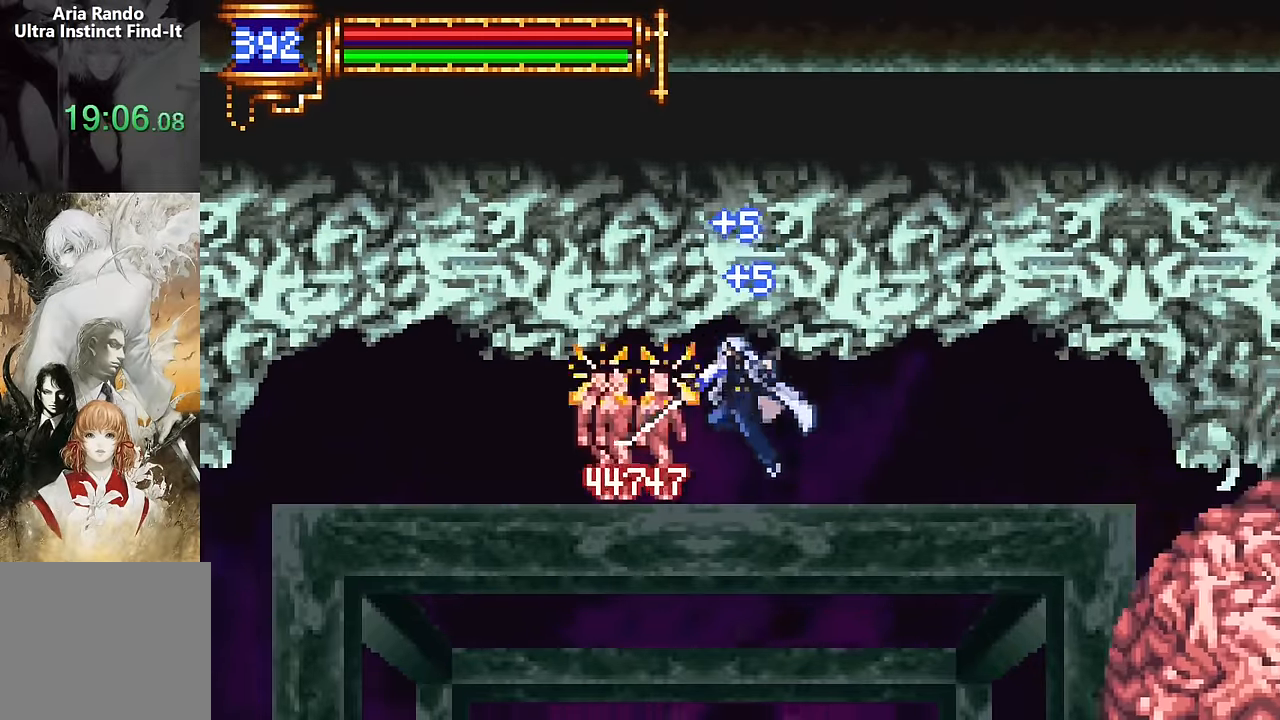
{"buttons": [], "events": [[16, "CROSS", "down"], [33, "CROSS", "up"], [33, "SQUARE", "down"], [50, "SQUARE", "up"], [116, "CROSS", "down"], [116, "DPAD_RIGHT", "down"], [133, "CROSS", "up"], [133, "SQUARE", "down"], [150, "DPAD_RIGHT", "up"], [150, "SQUARE", "up"], [166, "DPAD_RIGHT", "down"], [216, "DPAD_RIGHT", "up"], [233, "CROSS", "down"], [233, "DPAD_LEFT", "down"], [250, "CROSS", "up"], [250, "DPAD_LEFT", "up"], [250, "SQUARE", "down"], [266, "SQUARE", "up"], [350, "CROSS", "down"], [350, "SQUARE", "down"], [366, "CROSS", "up"], [383, "SQUARE", "up"], [450, "CROSS", "down"], [466, "CROSS", "up"], [466, "SQUARE", "down"], [483, "SQUARE", "up"]]}
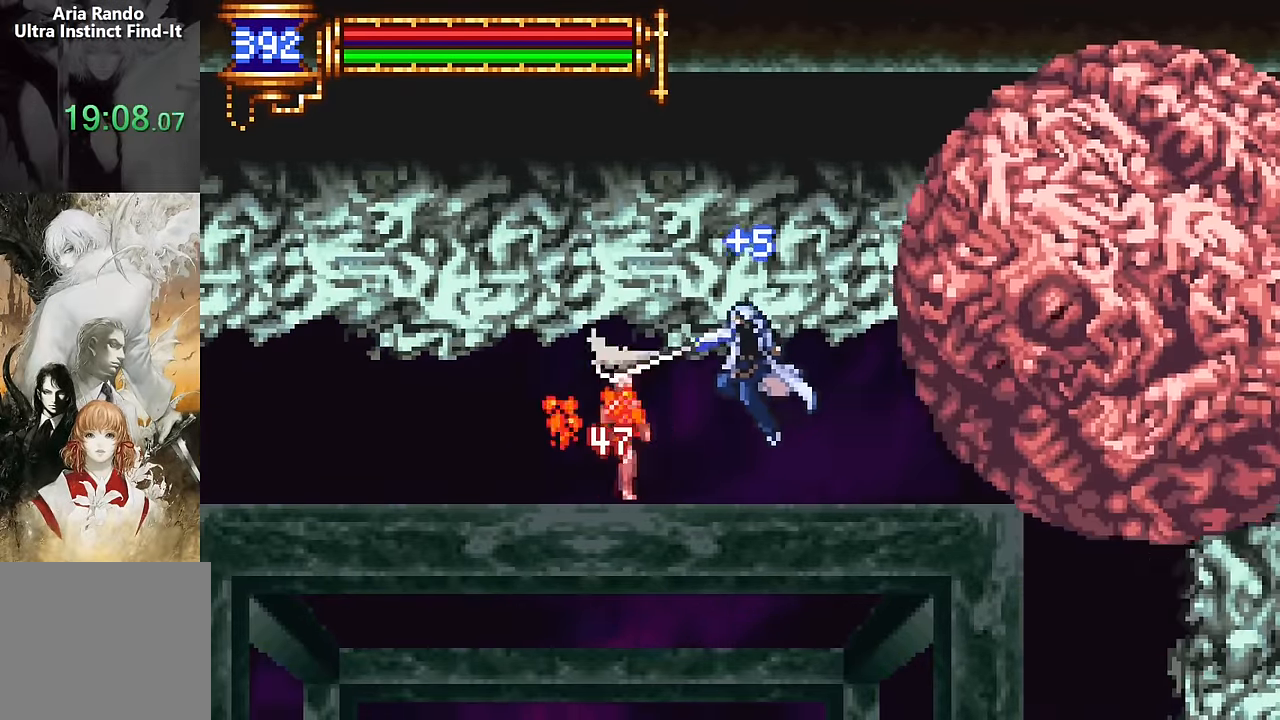
{"buttons": ["DPAD_LEFT"], "events": [[66, "CROSS", "down"], [66, "DPAD_LEFT", "down"], [83, "SQUARE", "down"], [116, "SQUARE", "up"], [133, "CROSS", "up"], [366, "DPAD_LEFT", "up"], [383, "DPAD_RIGHT", "down"], [400, "CROSS", "down"], [400, "SQUARE", "down"], [416, "CROSS", "up"], [416, "DPAD_RIGHT", "up"], [416, "SQUARE", "up"], [450, "DPAD_LEFT", "down"]]}
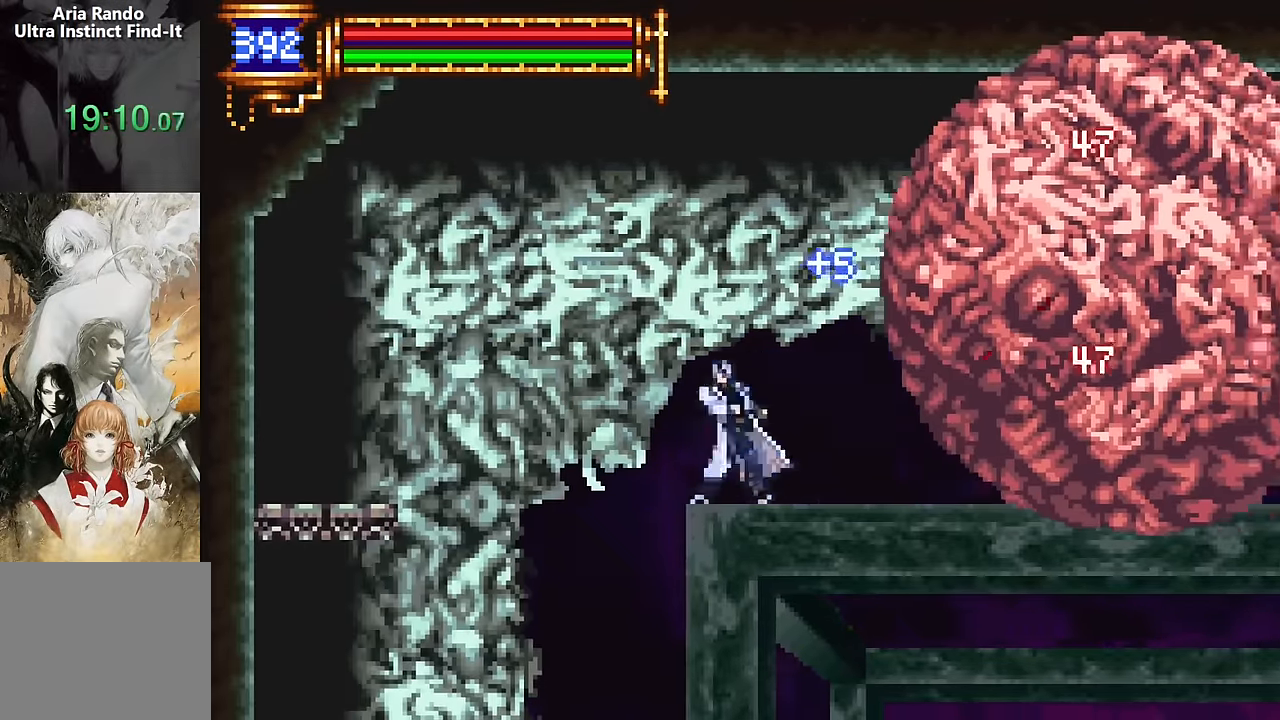
{"buttons": ["DPAD_RIGHT"], "events": [[150, "DPAD_LEFT", "up"], [400, "DPAD_RIGHT", "down"]]}
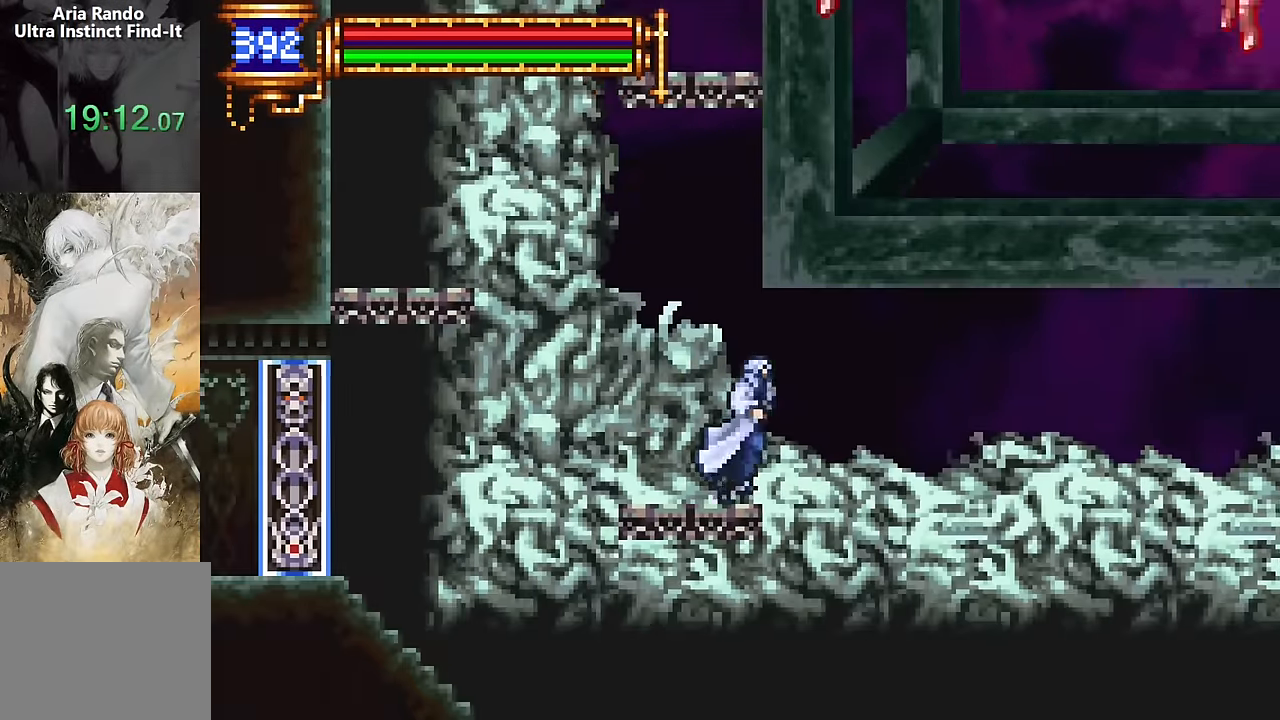
{"buttons": [], "events": [[83, "DPAD_RIGHT", "up"], [100, "DPAD_LEFT", "down"], [133, "DPAD_LEFT", "up"], [183, "CROSS", "down"], [200, "CROSS", "up"], [400, "CROSS", "down"], [416, "CROSS", "up"]]}
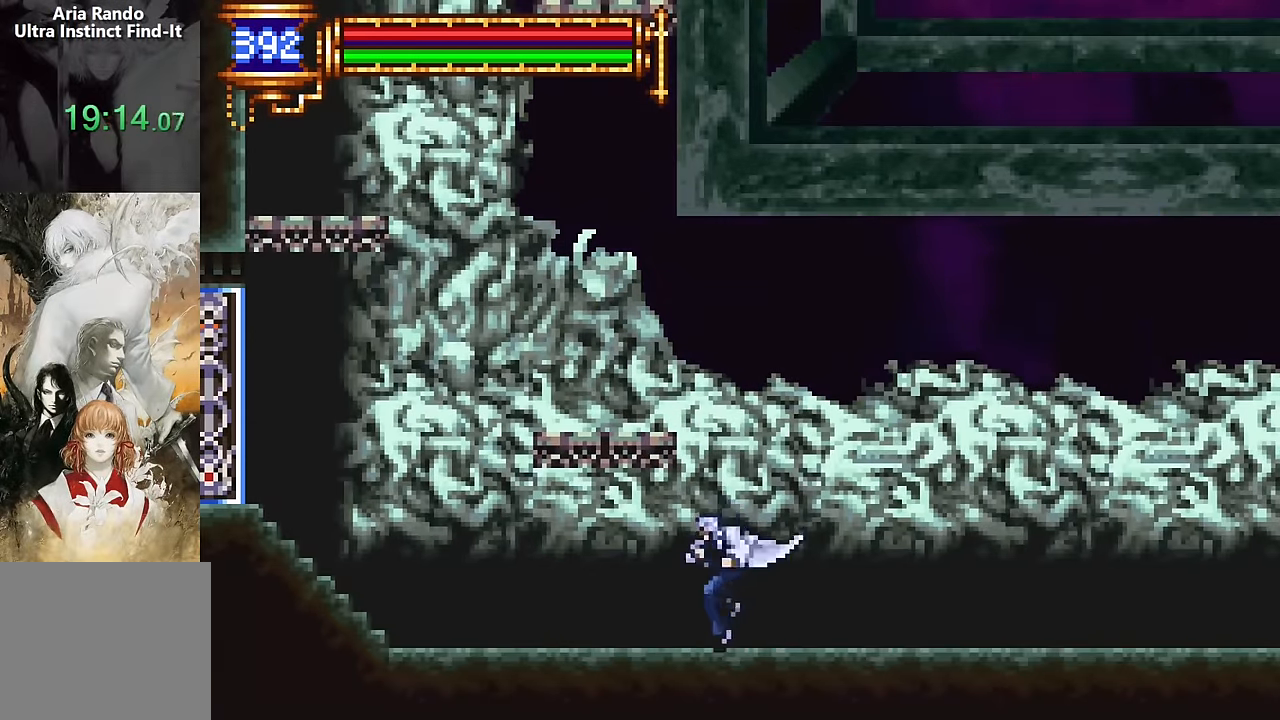
{"buttons": [], "events": [[16, "CROSS", "down"], [33, "CROSS", "up"]]}
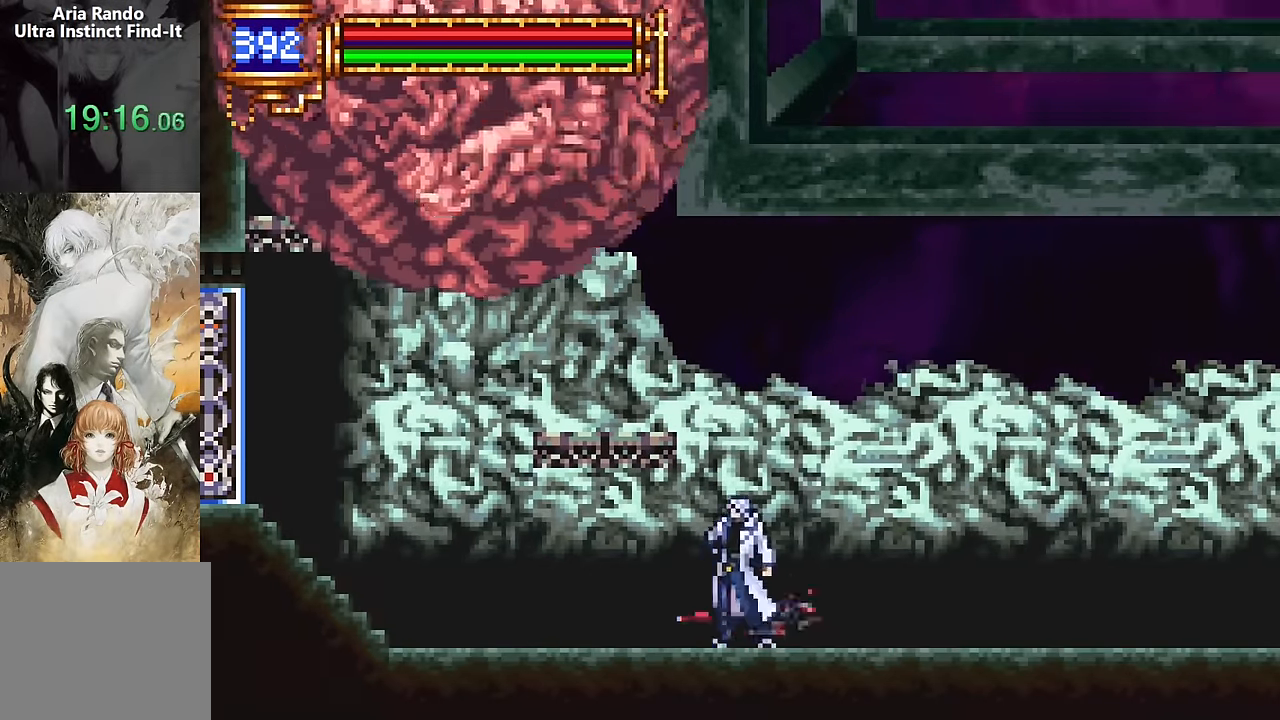
{"buttons": ["DPAD_RIGHT"], "events": [[50, "CROSS", "down"], [66, "SQUARE", "down"], [100, "DPAD_RIGHT", "down"], [150, "DPAD_RIGHT", "up"], [150, "SQUARE", "up"], [166, "CROSS", "up"], [183, "DPAD_LEFT", "down"], [200, "DPAD_LEFT", "up"], [216, "SQUARE", "down"], [233, "SQUARE", "up"], [300, "CROSS", "down"], [300, "SQUARE", "down"], [316, "CROSS", "up"], [333, "SQUARE", "up"], [350, "DPAD_RIGHT", "down"], [383, "DPAD_RIGHT", "up"], [416, "CROSS", "down"], [416, "DPAD_LEFT", "down"], [416, "DPAD_UP", "down"], [433, "CROSS", "up"], [433, "DPAD_LEFT", "up"], [433, "SQUARE", "down"], [450, "DPAD_RIGHT", "down"], [450, "DPAD_UP", "up"], [450, "SQUARE", "up"]]}
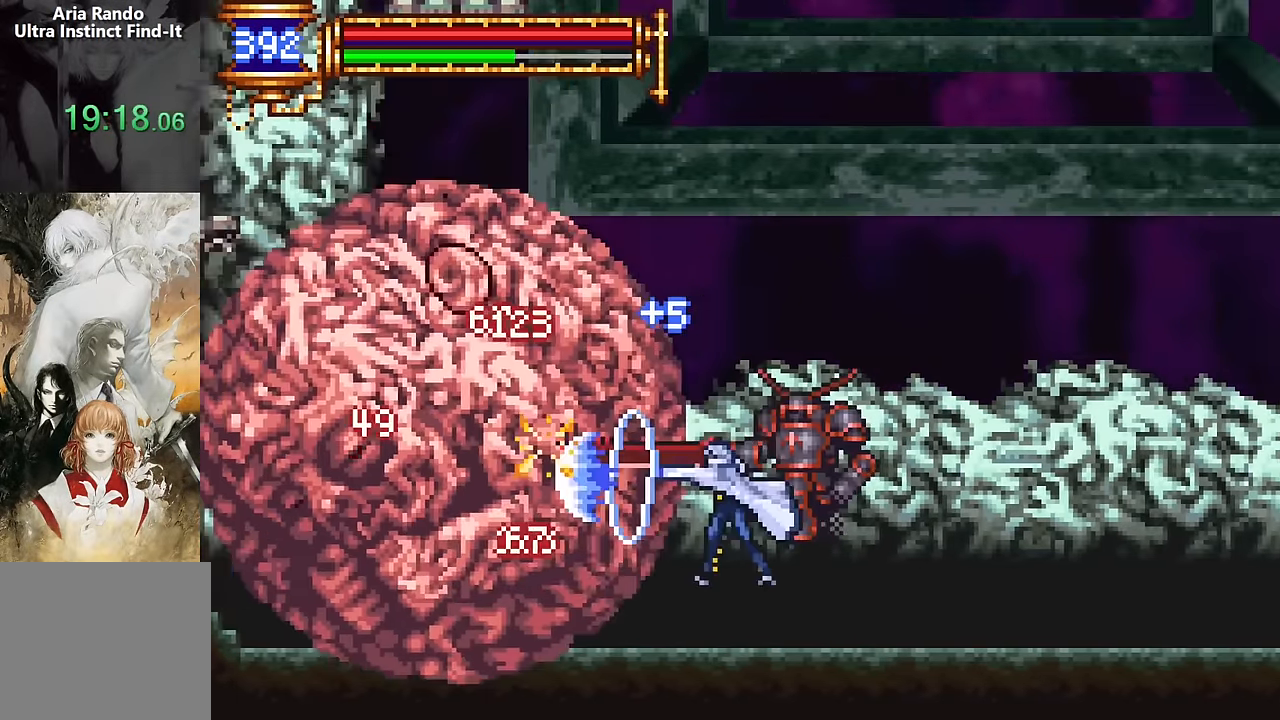
{"buttons": ["DPAD_LEFT"], "events": [[100, "DPAD_LEFT", "down"], [100, "DPAD_RIGHT", "up"], [116, "CROSS", "down"], [116, "DPAD_LEFT", "up"], [116, "SQUARE", "down"], [133, "CROSS", "up"], [133, "DPAD_RIGHT", "down"], [166, "SQUARE", "up"], [233, "DPAD_RIGHT", "up"], [250, "CROSS", "down"], [250, "SQUARE", "down"], [266, "CROSS", "up"], [266, "DPAD_RIGHT", "down"], [283, "SQUARE", "up"], [366, "DPAD_LEFT", "down"], [366, "DPAD_RIGHT", "up"], [383, "CROSS", "down"], [383, "DPAD_LEFT", "up"], [400, "SQUARE", "down"], [416, "CROSS", "up"], [416, "SQUARE", "up"], [450, "DPAD_RIGHT", "down"], [483, "DPAD_RIGHT", "up"], [500, "DPAD_LEFT", "down"]]}
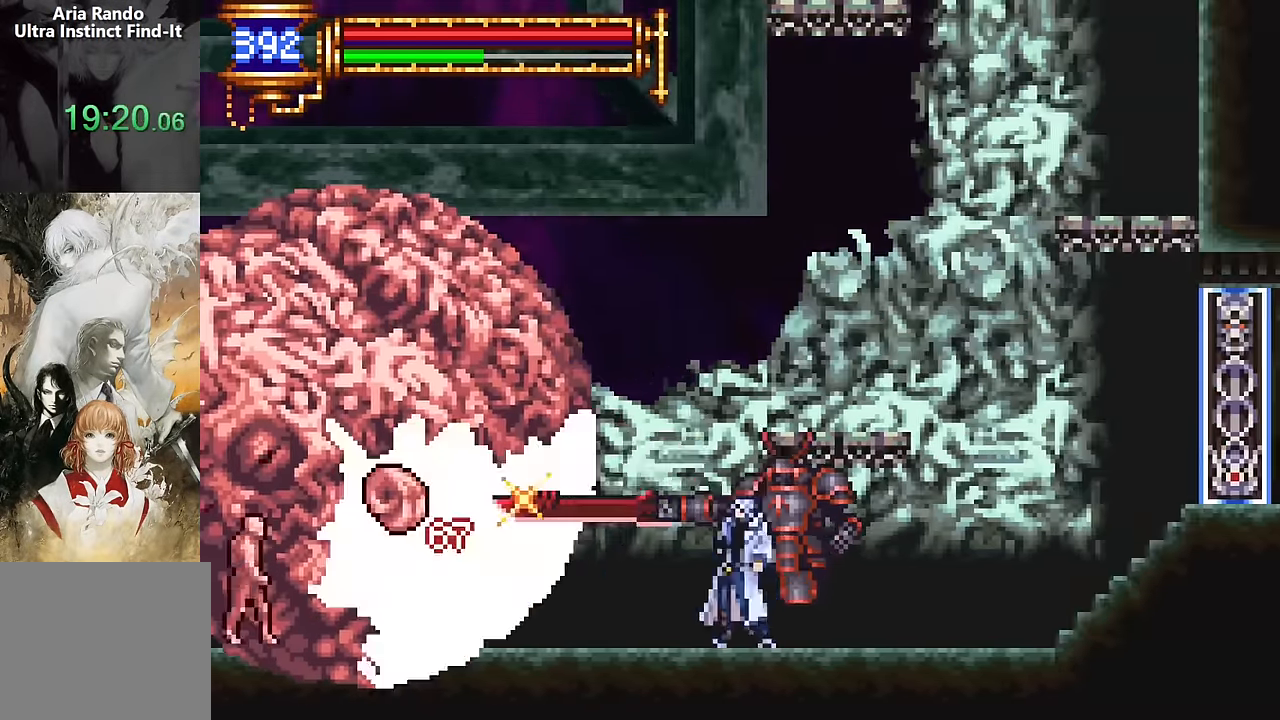
{"buttons": ["CROSS", "DPAD_RIGHT"], "events": [[16, "CROSS", "down"], [16, "SQUARE", "down"], [33, "CROSS", "up"], [33, "DPAD_LEFT", "up"], [33, "DPAD_RIGHT", "down"], [50, "SQUARE", "up"], [133, "CROSS", "down"], [133, "DPAD_LEFT", "down"], [133, "DPAD_RIGHT", "up"], [150, "CROSS", "up"], [150, "DPAD_LEFT", "up"], [150, "SQUARE", "down"], [166, "DPAD_RIGHT", "down"], [166, "SQUARE", "up"], [250, "DPAD_LEFT", "down"], [250, "DPAD_RIGHT", "up"], [266, "CROSS", "down"], [266, "DPAD_LEFT", "up"], [283, "CROSS", "up"], [283, "DPAD_RIGHT", "down"], [283, "SQUARE", "down"], [300, "SQUARE", "up"], [433, "CROSS", "down"], [483, "CROSS", "up"], [500, "CROSS", "down"]]}
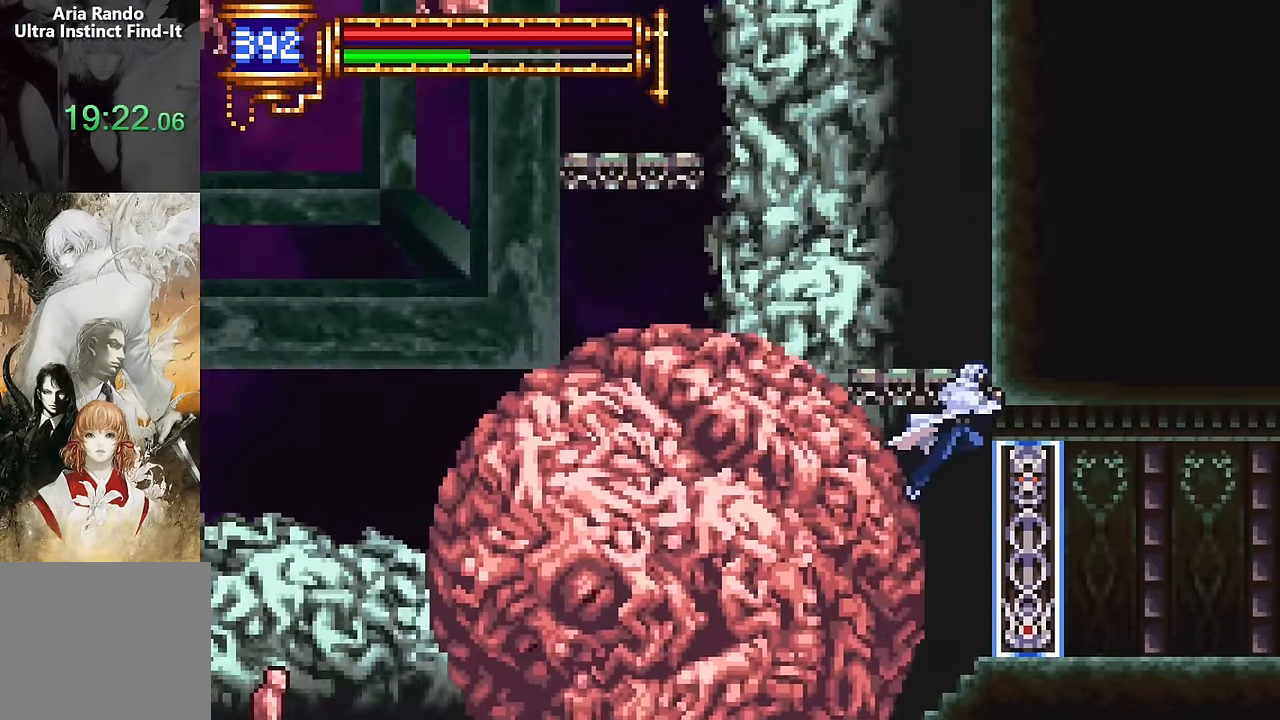
{"buttons": ["CROSS", "DPAD_LEFT"], "events": [[50, "CROSS", "up"], [100, "DPAD_RIGHT", "up"], [116, "CROSS", "down"], [116, "DPAD_LEFT", "down"], [166, "CROSS", "up"], [183, "CROSS", "down"], [216, "CROSS", "up"], [300, "CROSS", "down"], [300, "DPAD_LEFT", "up"], [316, "DPAD_RIGHT", "down"], [366, "CROSS", "up"], [383, "CROSS", "down"], [400, "CROSS", "up"], [483, "CROSS", "down"], [483, "DPAD_LEFT", "down"], [483, "DPAD_RIGHT", "up"]]}
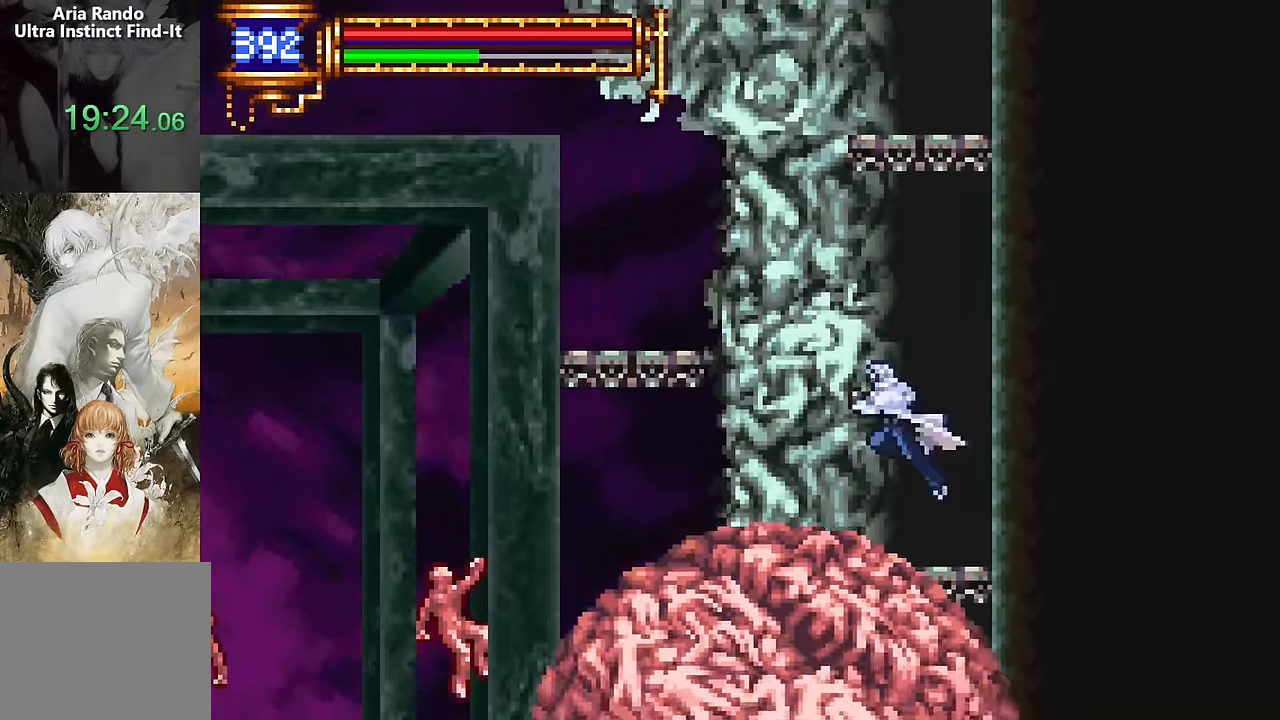
{"buttons": [], "events": [[33, "CROSS", "up"], [50, "CROSS", "down"], [66, "CROSS", "up"], [166, "CROSS", "down"], [183, "CROSS", "up"], [200, "CROSS", "down"], [233, "CROSS", "up"], [316, "DPAD_LEFT", "up"], [316, "DPAD_RIGHT", "down"], [350, "DPAD_RIGHT", "up"], [366, "CROSS", "down"], [383, "CROSS", "up"], [383, "DPAD_LEFT", "down"], [433, "DPAD_LEFT", "up"]]}
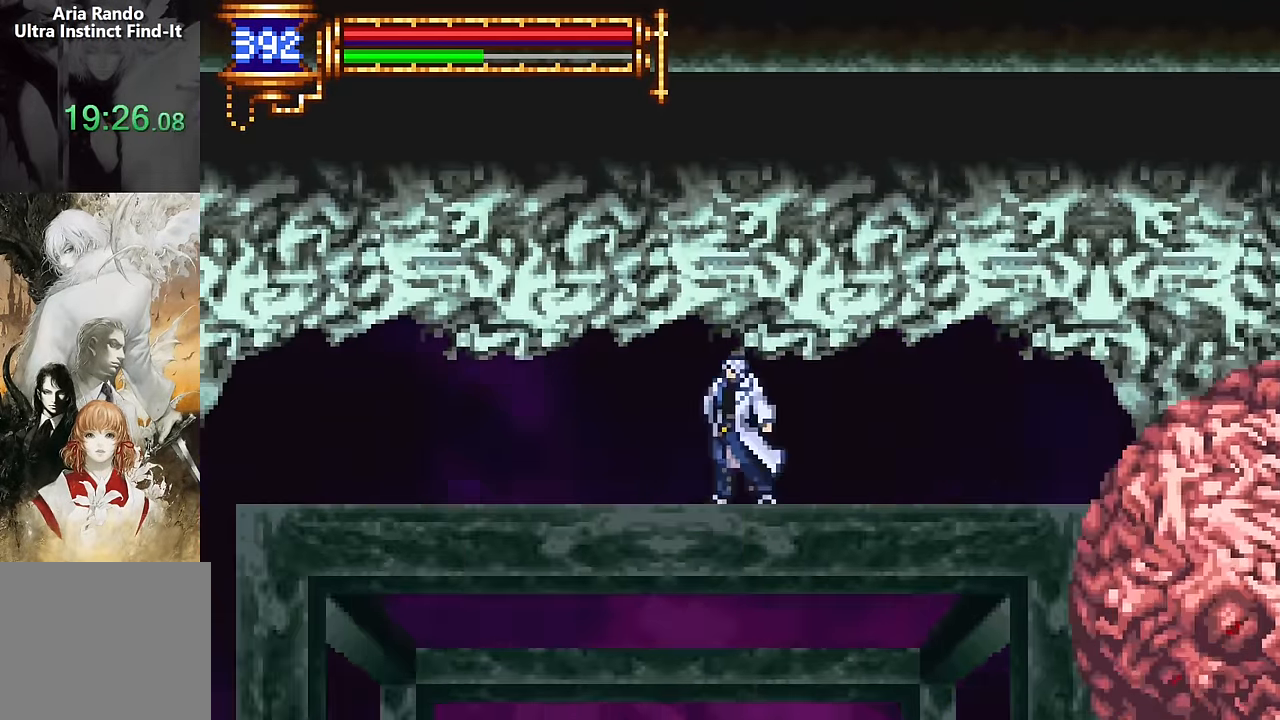
{"buttons": ["DPAD_LEFT"], "events": [[50, "DPAD_DOWN", "down"], [50, "DPAD_RIGHT", "down"], [66, "DPAD_RIGHT", "up"], [83, "DPAD_DOWN", "up"], [116, "DPAD_DOWN", "down"], [133, "DPAD_DOWN", "up"], [183, "DPAD_DOWN", "down"], [200, "DPAD_DOWN", "up"], [250, "DPAD_DOWN", "down"], [266, "DPAD_DOWN", "up"], [316, "DPAD_DOWN", "down"], [333, "DPAD_DOWN", "up"], [383, "DPAD_DOWN", "down"], [416, "DPAD_DOWN", "up"], [500, "DPAD_LEFT", "down"]]}
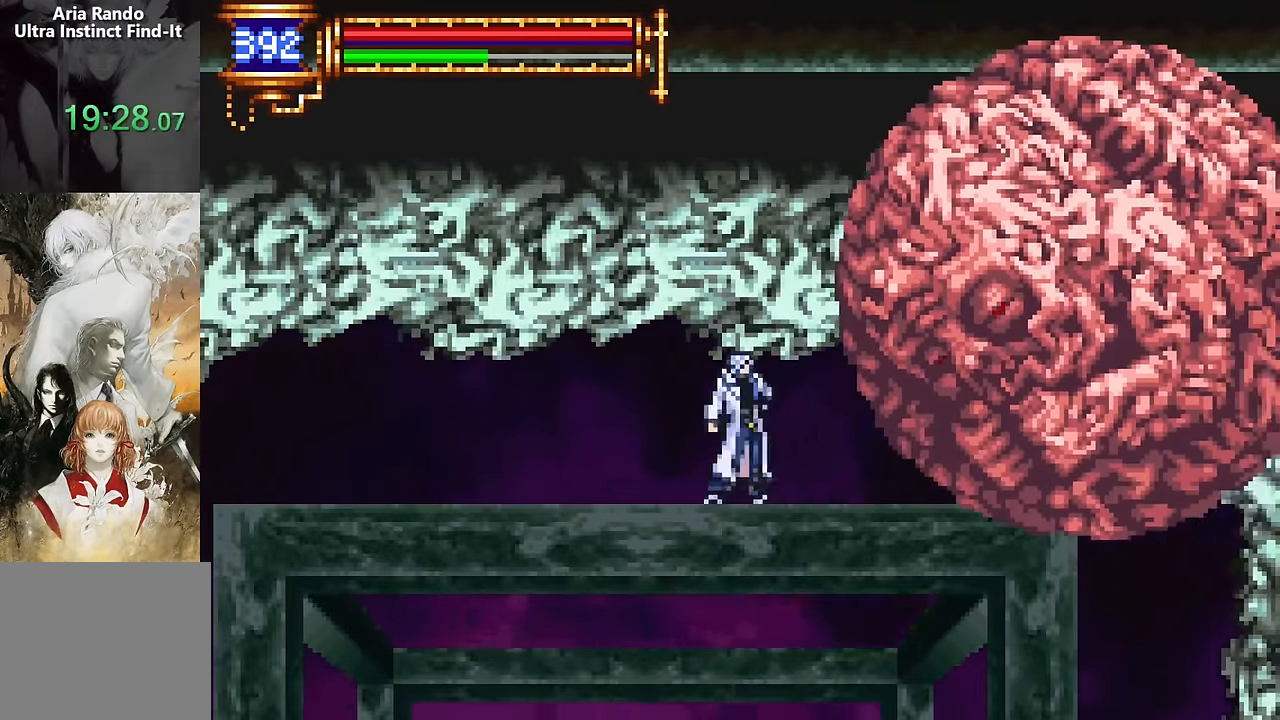
{"buttons": [], "events": [[50, "DPAD_LEFT", "up"], [66, "DPAD_LEFT", "down"], [100, "DPAD_LEFT", "up"], [133, "DPAD_LEFT", "down"], [166, "DPAD_LEFT", "up"], [216, "DPAD_LEFT", "down"], [250, "DPAD_LEFT", "up"], [283, "DPAD_LEFT", "down"], [300, "DPAD_LEFT", "up"], [333, "DPAD_LEFT", "down"], [350, "DPAD_LEFT", "up"], [366, "DPAD_LEFT", "down"], [383, "DPAD_LEFT", "up"], [400, "DPAD_LEFT", "down"], [416, "DPAD_LEFT", "up"], [433, "DPAD_LEFT", "down"], [466, "DPAD_LEFT", "up"], [483, "DPAD_LEFT", "down"], [500, "DPAD_LEFT", "up"]]}
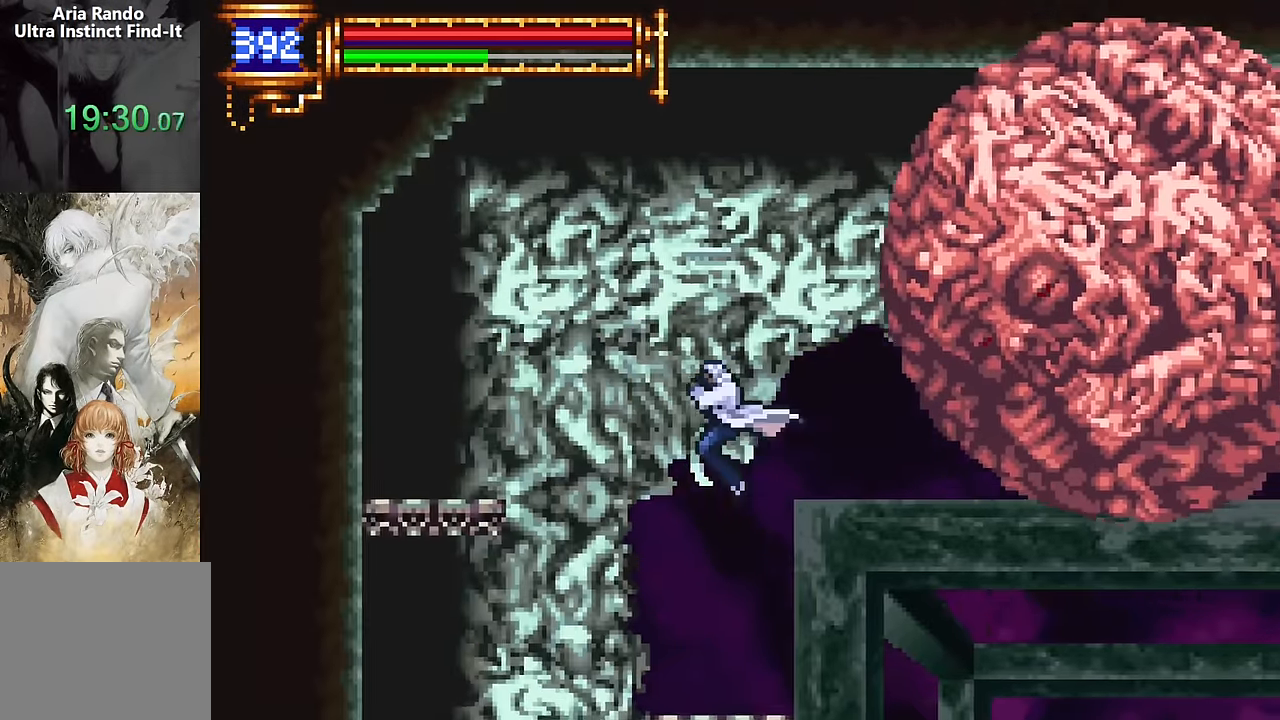
{"buttons": [], "events": [[16, "DPAD_LEFT", "down"], [100, "DPAD_LEFT", "up"], [233, "CROSS", "down"], [250, "CROSS", "up"], [333, "DPAD_RIGHT", "down"], [400, "SQUARE", "down"], [416, "SQUARE", "up"], [450, "DPAD_RIGHT", "up"], [450, "SQUARE", "down"], [483, "SQUARE", "up"]]}
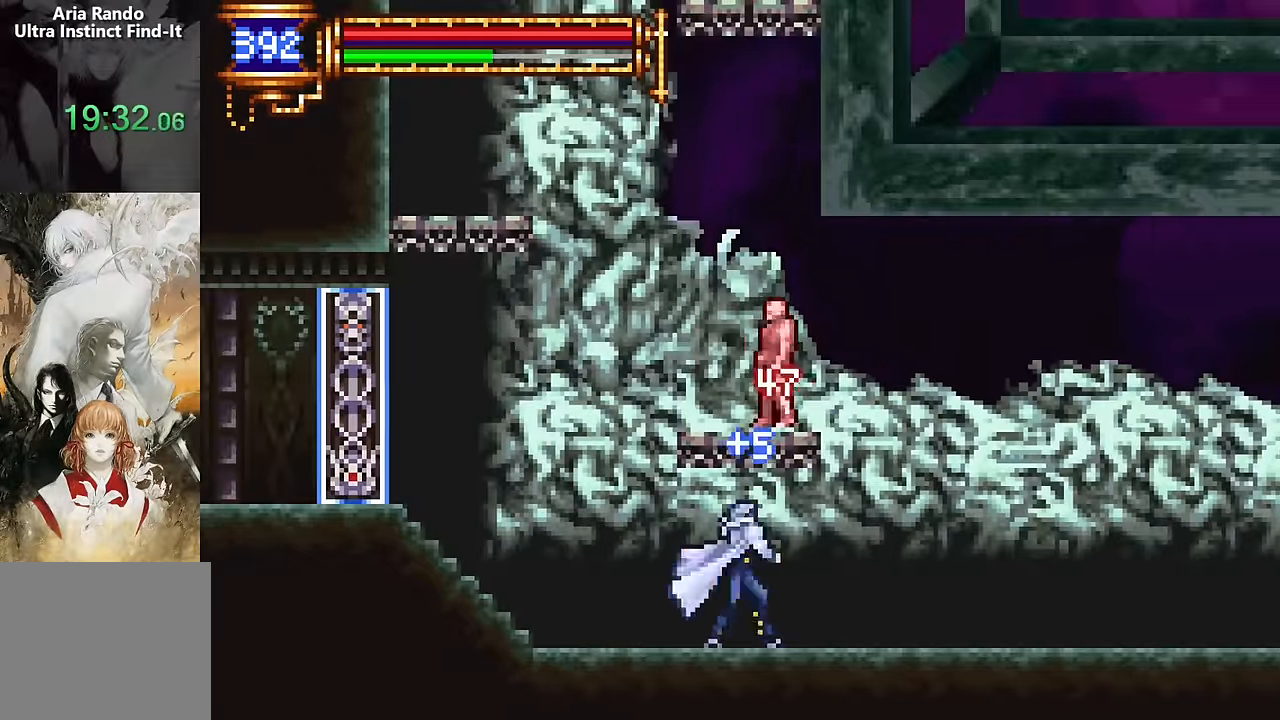
{"buttons": [], "events": [[16, "DPAD_RIGHT", "down"], [66, "DPAD_RIGHT", "up"], [66, "SQUARE", "down"], [83, "SQUARE", "up"], [100, "SQUARE", "down"], [133, "SQUARE", "up"], [150, "DPAD_RIGHT", "down"], [183, "DPAD_RIGHT", "up"], [200, "DPAD_LEFT", "down"], [233, "DPAD_LEFT", "up"], [233, "SQUARE", "down"], [250, "SQUARE", "up"], [300, "DPAD_LEFT", "down"], [300, "SQUARE", "down"], [316, "SQUARE", "up"], [333, "DPAD_LEFT", "up"], [416, "SQUARE", "down"], [433, "DPAD_LEFT", "down"], [433, "SQUARE", "up"], [450, "DPAD_LEFT", "up"]]}
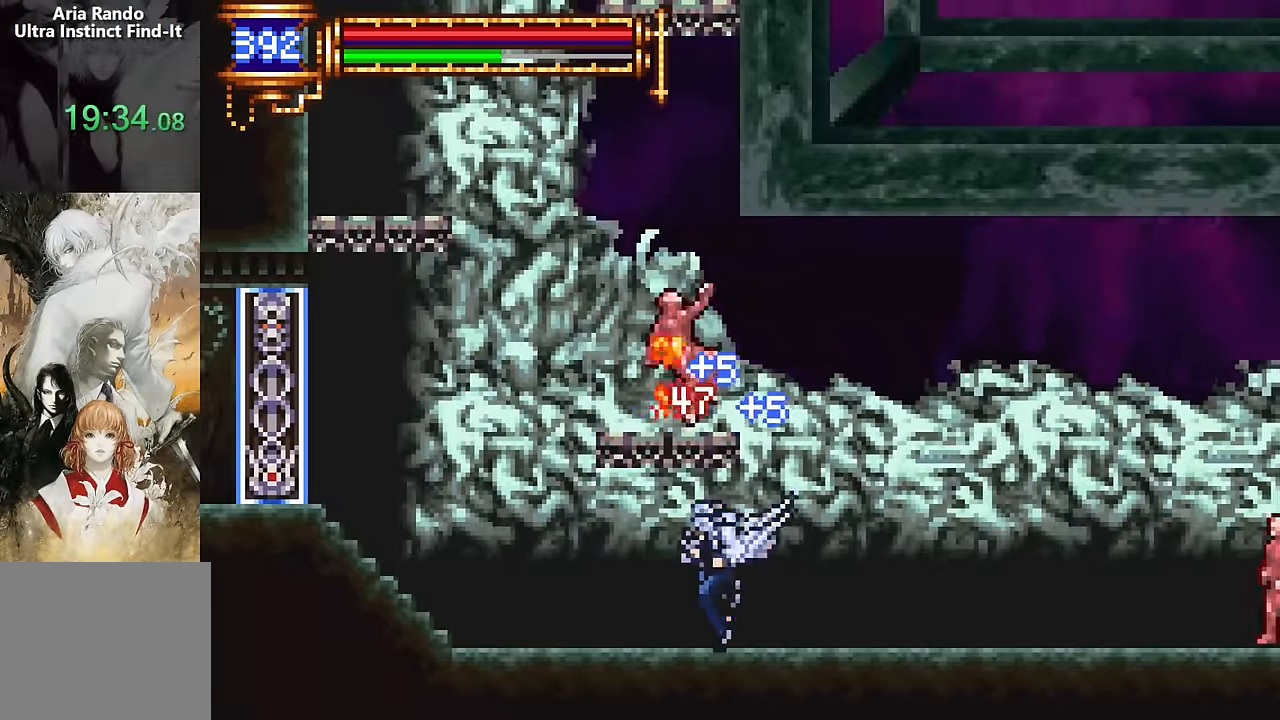
{"buttons": [], "events": [[33, "SQUARE", "down"], [50, "DPAD_LEFT", "down"], [50, "SQUARE", "up"], [83, "DPAD_LEFT", "up"], [166, "CROSS", "down"], [166, "DPAD_RIGHT", "down"], [200, "CROSS", "up"], [233, "SQUARE", "down"], [266, "SQUARE", "up"], [283, "DPAD_RIGHT", "up"], [316, "CROSS", "down"], [333, "CROSS", "up"], [333, "DPAD_RIGHT", "down"], [333, "SQUARE", "down"], [350, "SQUARE", "up"], [366, "DPAD_RIGHT", "up"], [450, "DPAD_RIGHT", "down"], [450, "SQUARE", "down"], [466, "SQUARE", "up"], [483, "DPAD_RIGHT", "up"]]}
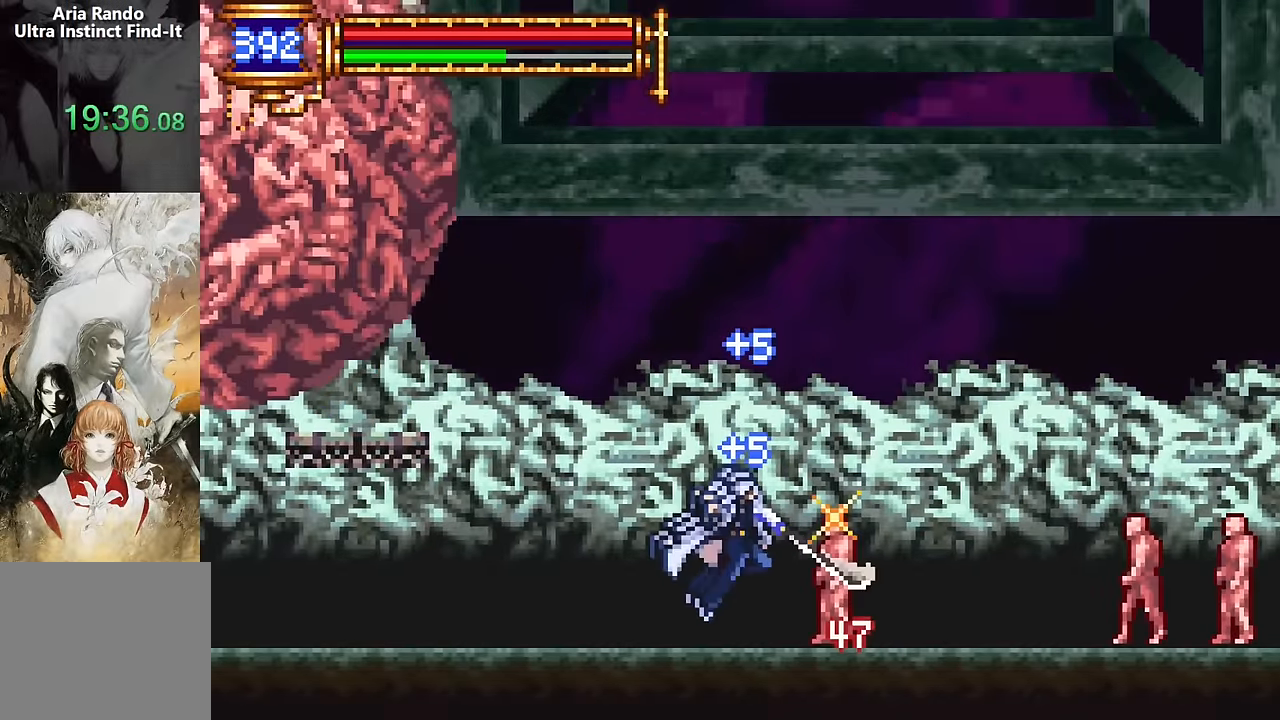
{"buttons": ["CROSS", "SQUARE"], "events": [[50, "CROSS", "down"], [66, "DPAD_LEFT", "down"], [83, "CROSS", "up"], [83, "SQUARE", "down"], [100, "DPAD_LEFT", "up"], [100, "SQUARE", "up"], [150, "DPAD_LEFT", "down"], [166, "DPAD_LEFT", "up"], [216, "CROSS", "down"], [233, "DPAD_LEFT", "down"], [233, "SQUARE", "down"], [250, "DPAD_LEFT", "up"], [283, "DPAD_RIGHT", "down"], [333, "SQUARE", "up"], [366, "CROSS", "up"], [466, "CROSS", "down"], [466, "DPAD_LEFT", "down"], [466, "DPAD_RIGHT", "up"], [483, "SQUARE", "down"], [500, "DPAD_LEFT", "up"]]}
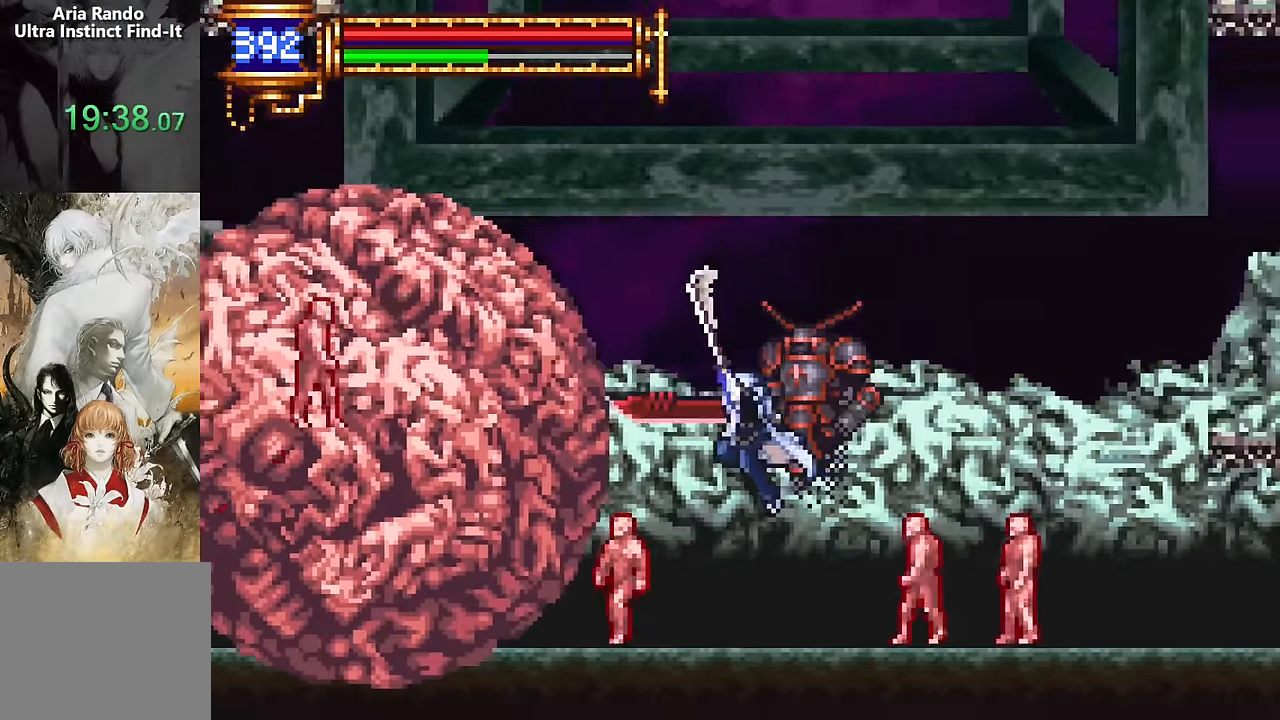
{"buttons": ["DPAD_RIGHT"], "events": [[16, "DPAD_RIGHT", "down"], [83, "SQUARE", "up"], [100, "CROSS", "up"], [150, "CROSS", "down"], [166, "CROSS", "up"], [216, "DPAD_RIGHT", "up"], [233, "DPAD_LEFT", "down"], [250, "DPAD_LEFT", "up"], [250, "SQUARE", "down"], [266, "DPAD_RIGHT", "down"], [266, "SQUARE", "up"], [333, "CROSS", "down"], [333, "DPAD_LEFT", "down"], [333, "DPAD_RIGHT", "up"], [333, "SQUARE", "down"], [350, "CROSS", "up"], [350, "DPAD_LEFT", "up"], [366, "DPAD_RIGHT", "down"], [366, "SQUARE", "up"], [450, "CROSS", "down"], [450, "DPAD_LEFT", "down"], [450, "DPAD_RIGHT", "up"], [466, "CROSS", "up"], [466, "DPAD_LEFT", "up"], [466, "DPAD_RIGHT", "down"], [466, "DPAD_UP", "down"], [466, "SQUARE", "down"], [483, "DPAD_UP", "up"], [483, "SQUARE", "up"]]}
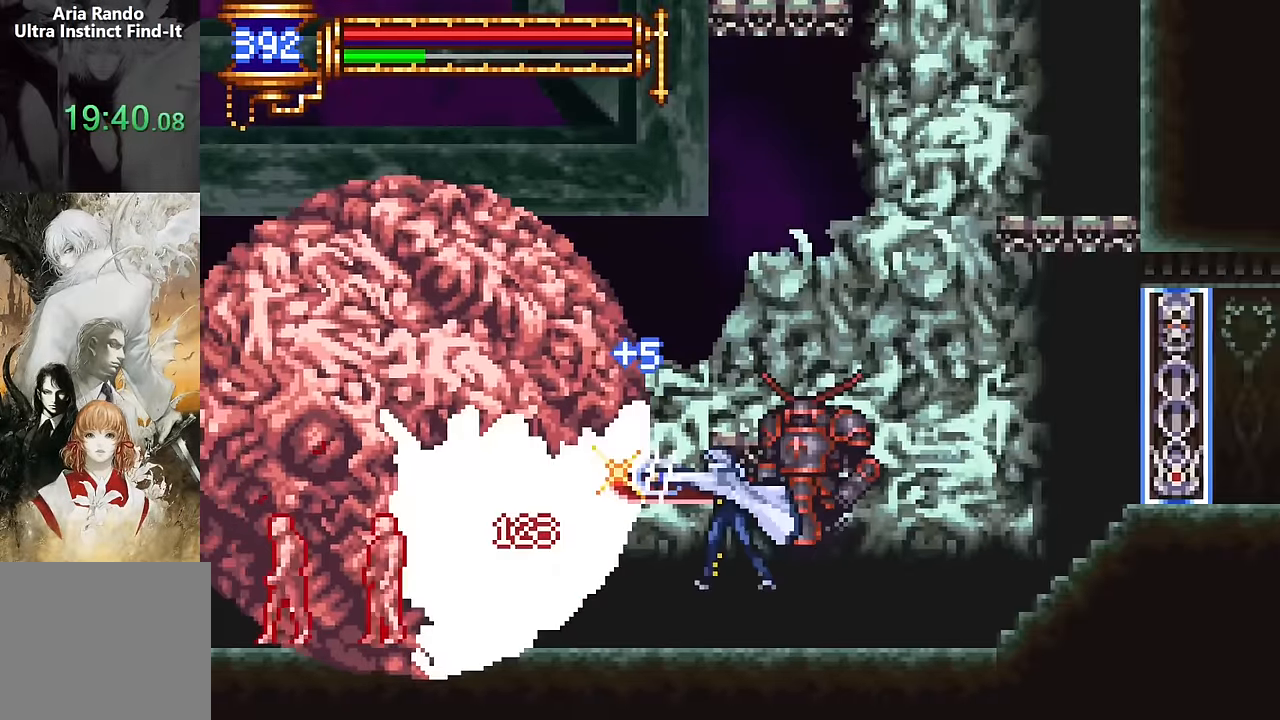
{"buttons": [], "events": [[66, "DPAD_LEFT", "down"], [66, "DPAD_RIGHT", "up"], [83, "CROSS", "down"], [83, "DPAD_LEFT", "up"], [100, "CROSS", "up"], [100, "DPAD_RIGHT", "down"], [100, "SQUARE", "down"], [116, "SQUARE", "up"], [183, "DPAD_LEFT", "down"], [183, "DPAD_RIGHT", "up"], [200, "CROSS", "down"], [200, "DPAD_LEFT", "up"], [200, "SQUARE", "down"], [216, "DPAD_RIGHT", "down"], [266, "CROSS", "up"], [266, "SQUARE", "up"], [383, "CROSS", "down"], [400, "DPAD_RIGHT", "up"], [416, "CROSS", "up"], [433, "CROSS", "down"], [483, "CROSS", "up"]]}
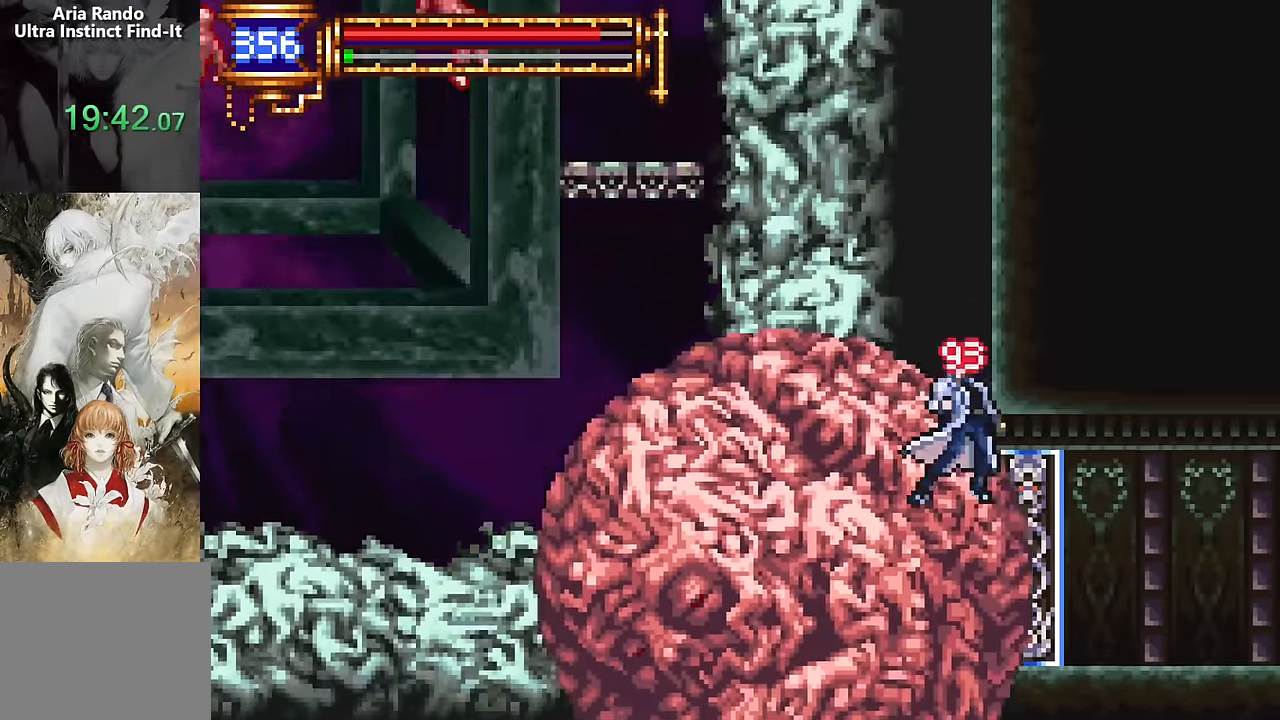
{"buttons": ["DPAD_LEFT"], "events": [[50, "DPAD_LEFT", "down"], [66, "CROSS", "down"], [83, "CROSS", "up"], [83, "SQUARE", "down"], [100, "SQUARE", "up"], [250, "DPAD_LEFT", "up"], [266, "DPAD_RIGHT", "down"], [283, "DPAD_RIGHT", "up"], [283, "SQUARE", "down"], [316, "DPAD_LEFT", "down"], [316, "SQUARE", "up"]]}
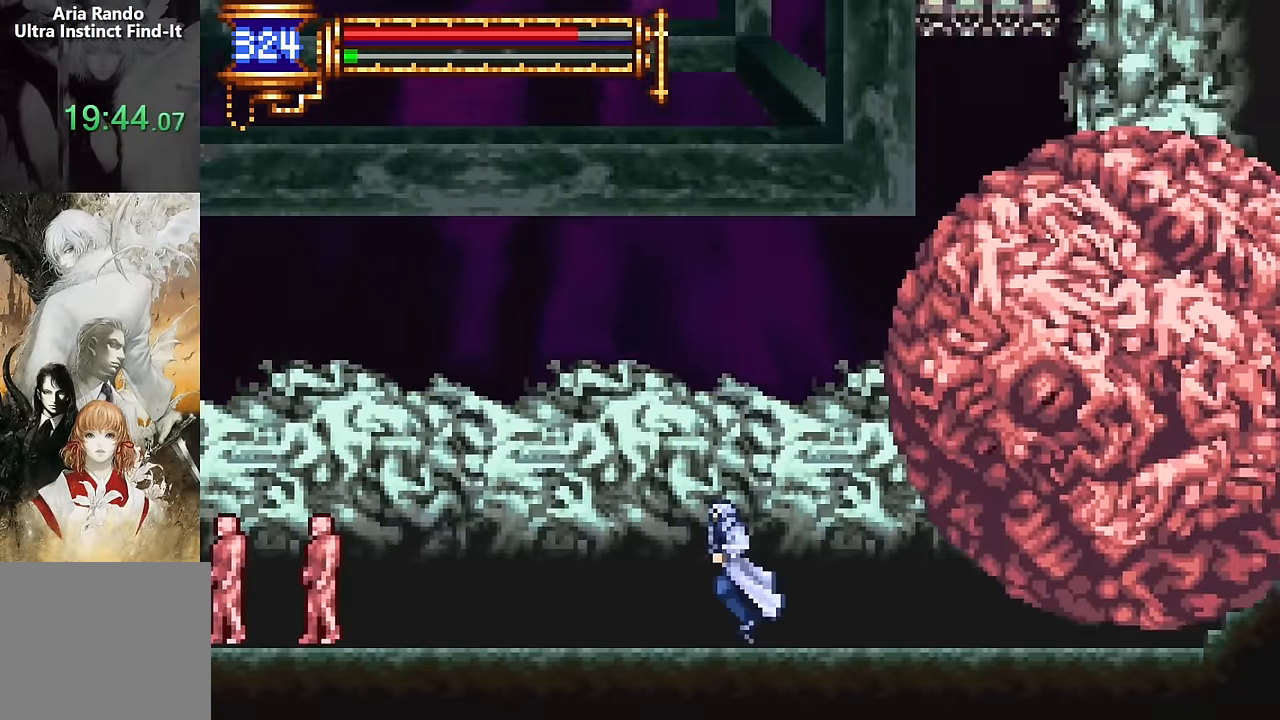
{"buttons": [], "events": [[166, "CROSS", "down"], [166, "SQUARE", "down"], [183, "CROSS", "up"], [200, "SQUARE", "up"], [233, "DPAD_LEFT", "up"], [266, "CROSS", "down"], [283, "CROSS", "up"], [283, "SQUARE", "down"], [300, "SQUARE", "up"], [316, "DPAD_LEFT", "down"], [333, "DPAD_LEFT", "up"], [366, "SQUARE", "down"], [400, "SQUARE", "up"], [466, "CROSS", "down"], [483, "CROSS", "up"], [483, "DPAD_LEFT", "down"], [483, "SQUARE", "down"], [500, "DPAD_LEFT", "up"], [500, "SQUARE", "up"]]}